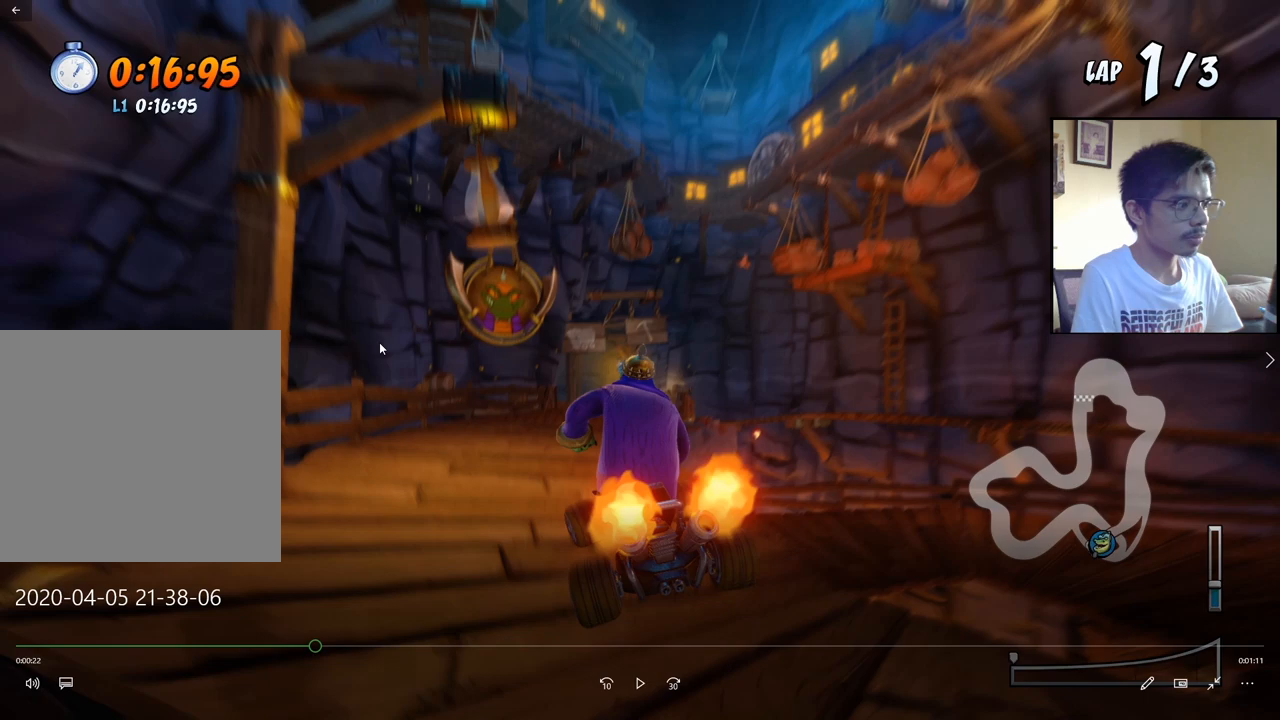
Gameplay with a controller (PlayStation layout); each line is a JSON object with the inputs held at the frame after it. "events" lists button and stick changes between this image and that frame as [ms after this image, input, new state], when the widget could be followed in between. Not read: left_stick right_stick.
{"buttons": ["CROSS", "R2", "DPAD_UP", "DPAD_LEFT"], "events": []}
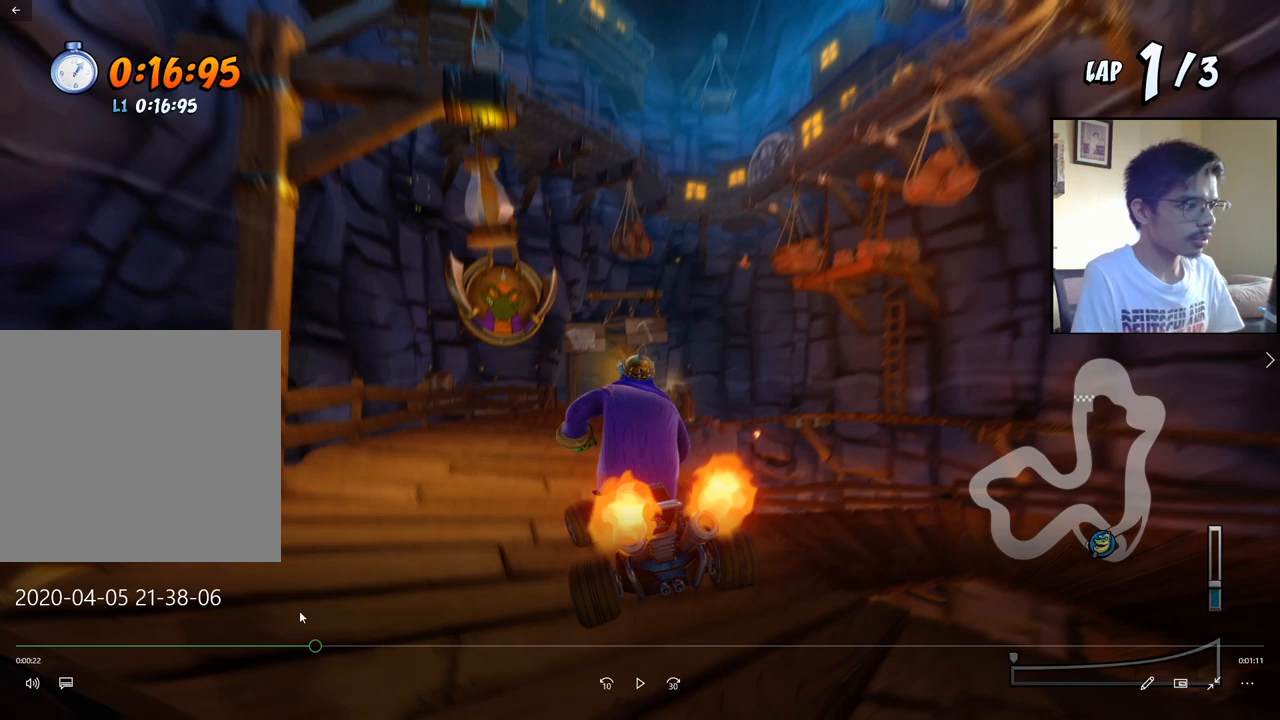
{"buttons": ["CROSS", "R2", "DPAD_UP", "DPAD_LEFT"], "events": []}
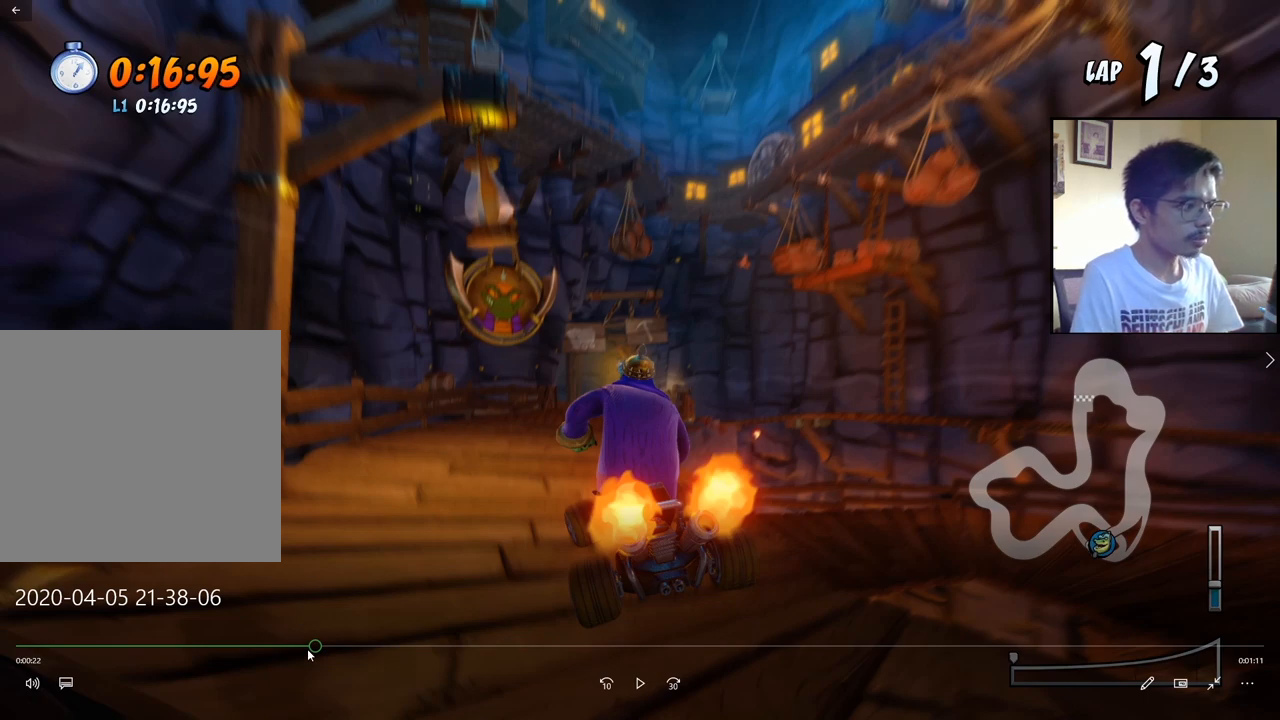
{"buttons": ["CROSS", "R2", "DPAD_UP", "DPAD_LEFT"], "events": []}
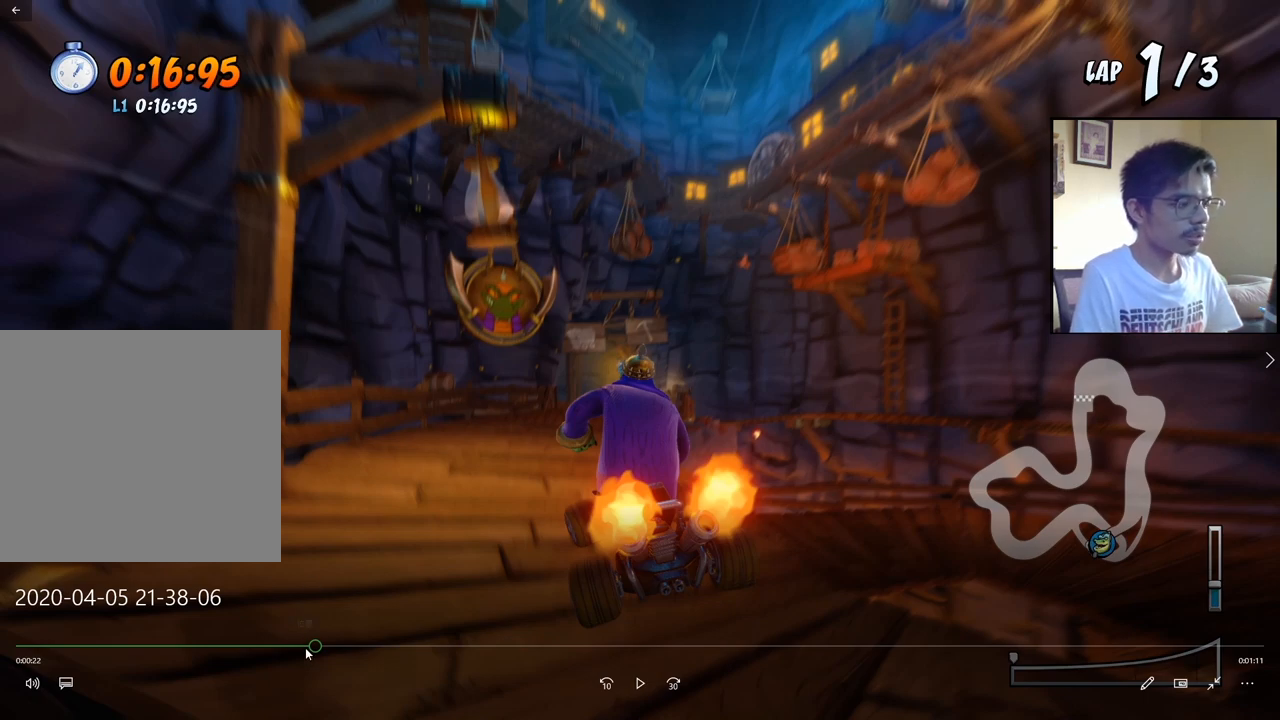
{"buttons": ["SQUARE", "R2", "DPAD_DOWN", "DPAD_LEFT"], "events": [[317, "CROSS", "up"], [317, "DPAD_DOWN", "down"], [317, "DPAD_UP", "up"], [317, "SQUARE", "down"]]}
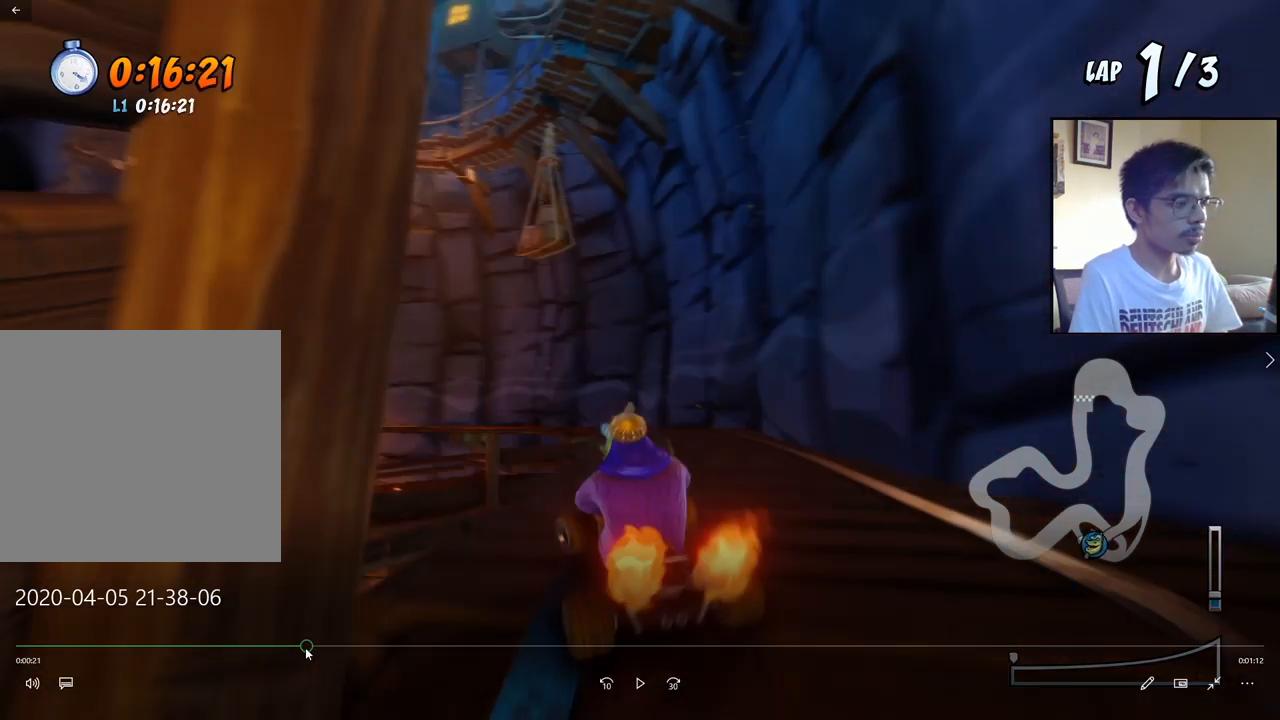
{"buttons": ["SQUARE", "R2", "DPAD_DOWN", "DPAD_LEFT"], "events": []}
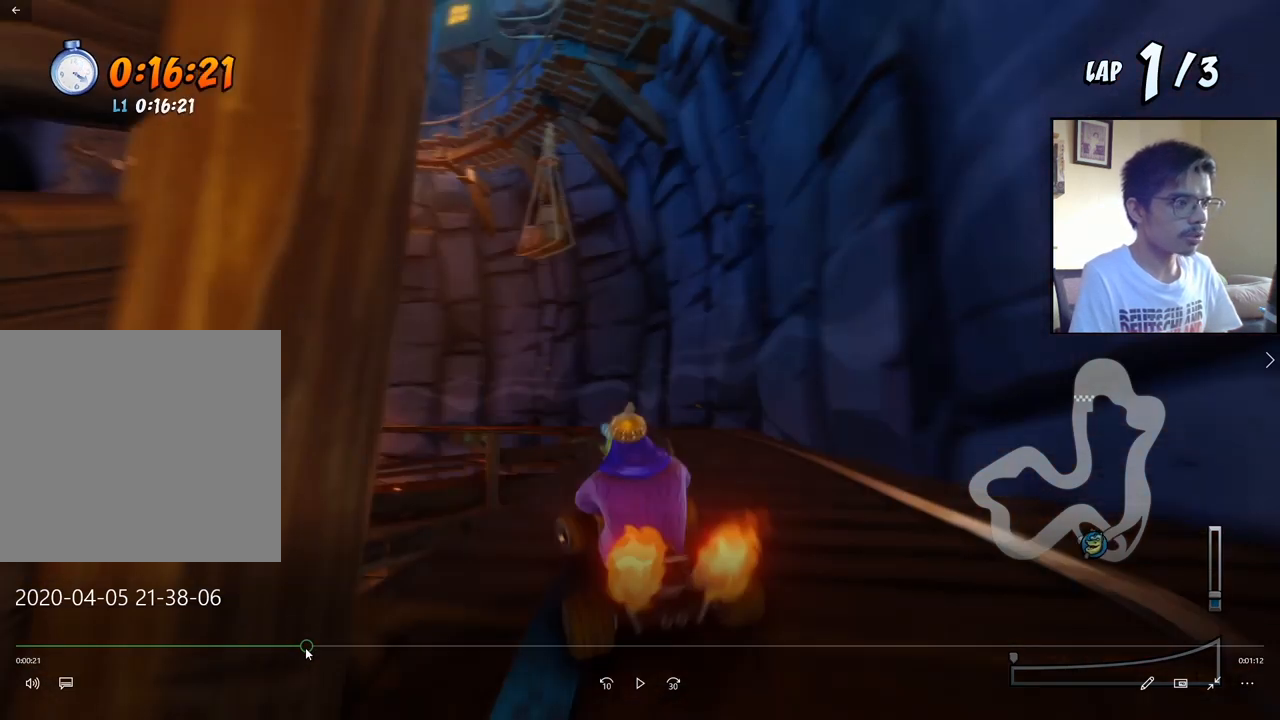
{"buttons": ["SQUARE", "R2", "DPAD_DOWN", "DPAD_LEFT"], "events": []}
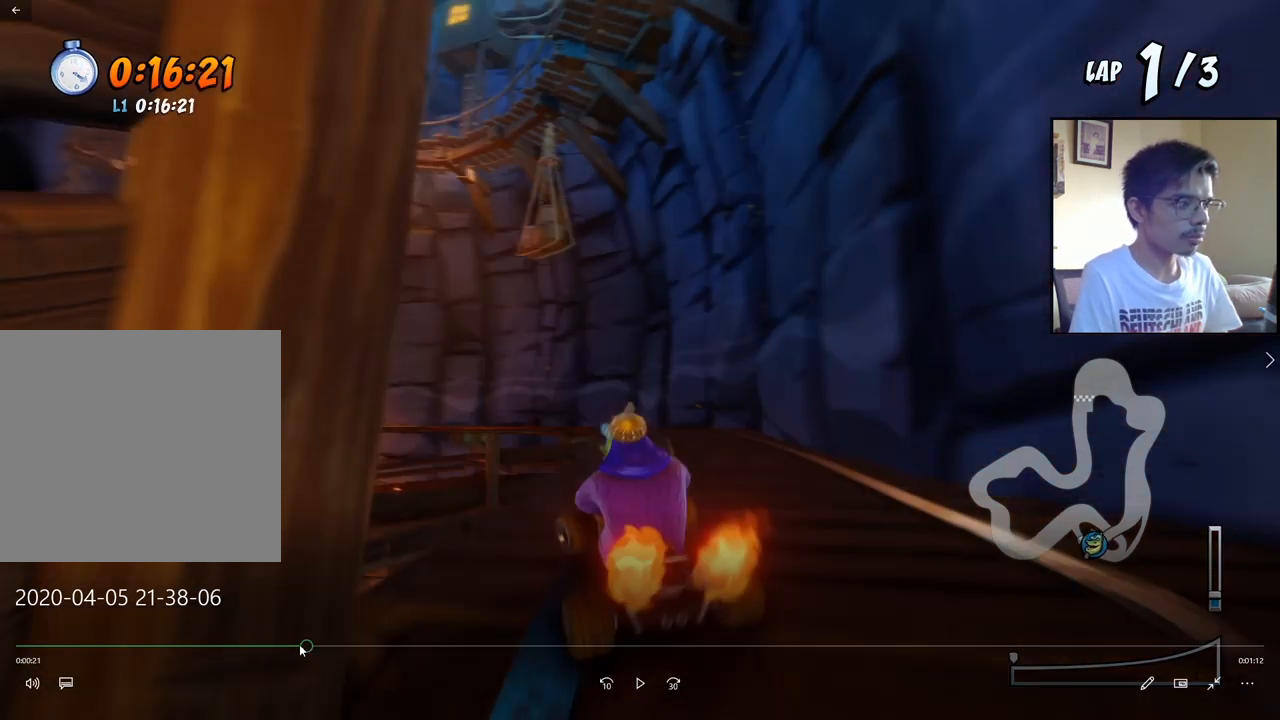
{"buttons": ["SQUARE", "R2", "DPAD_DOWN", "DPAD_LEFT"], "events": []}
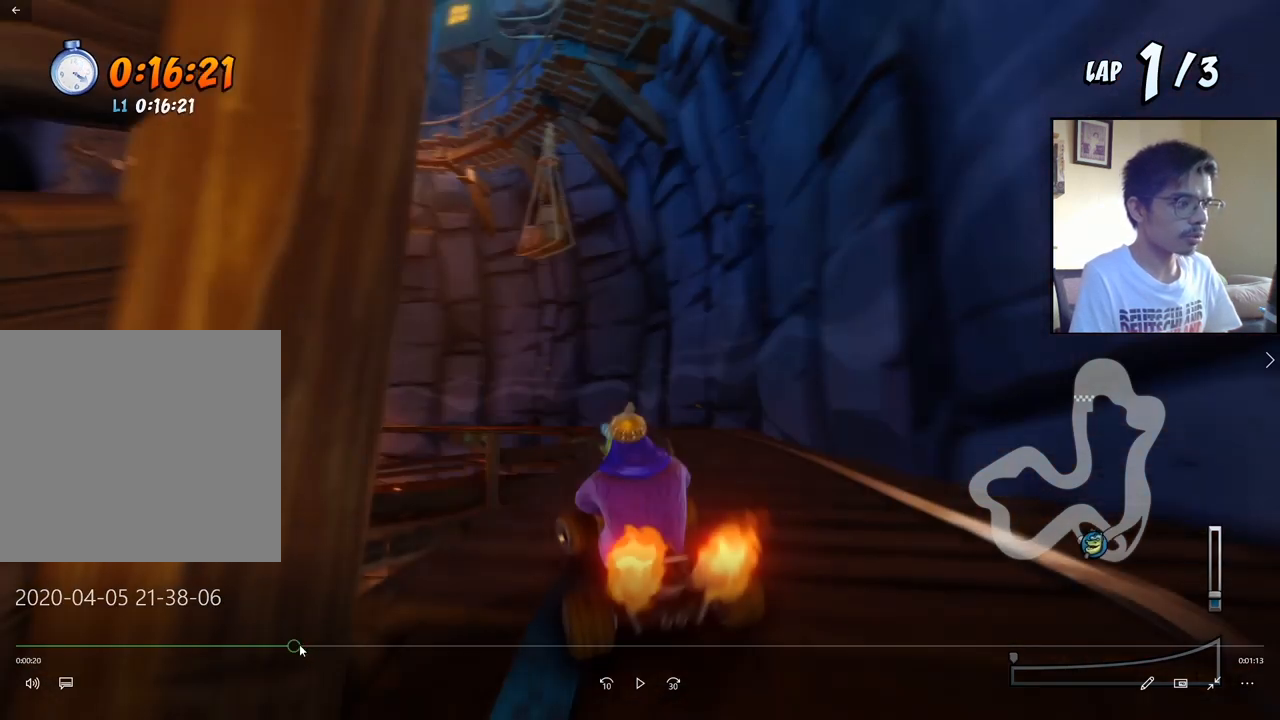
{"buttons": ["CROSS", "DPAD_LEFT"], "events": [[150, "CROSS", "down"], [150, "DPAD_DOWN", "up"], [150, "R2", "up"], [150, "SQUARE", "up"]]}
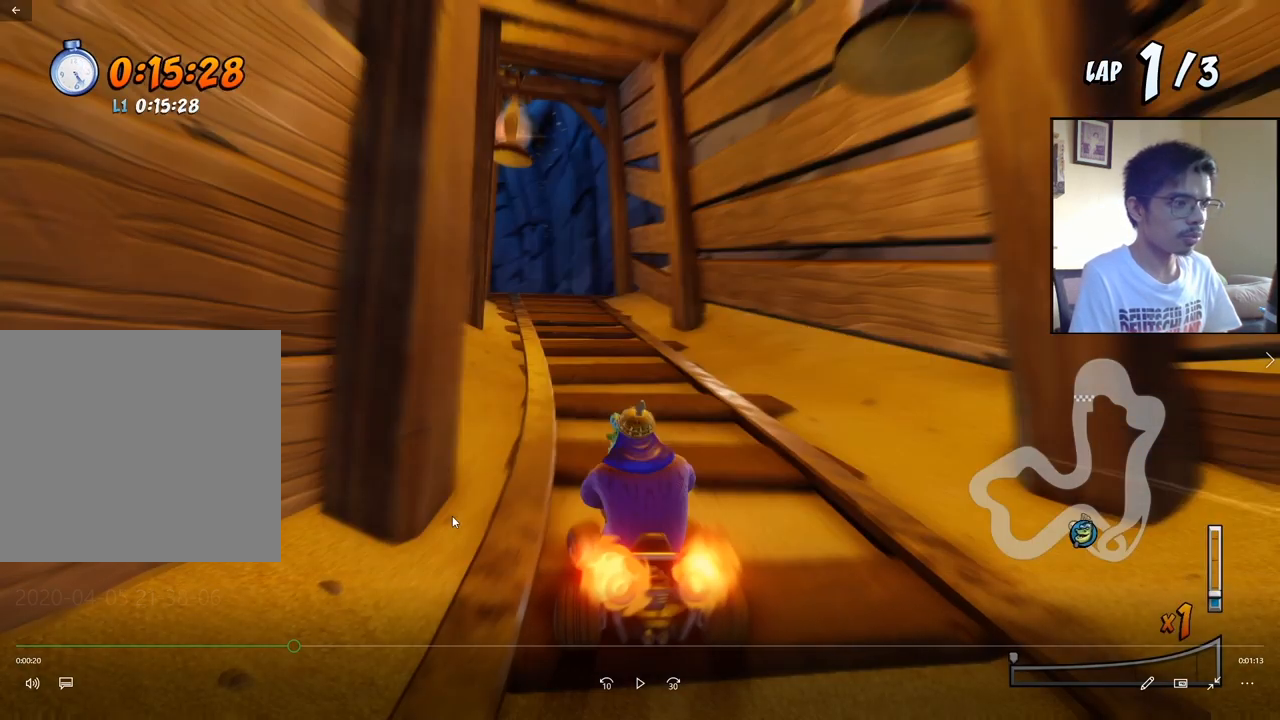
{"buttons": ["CROSS", "DPAD_LEFT"], "events": []}
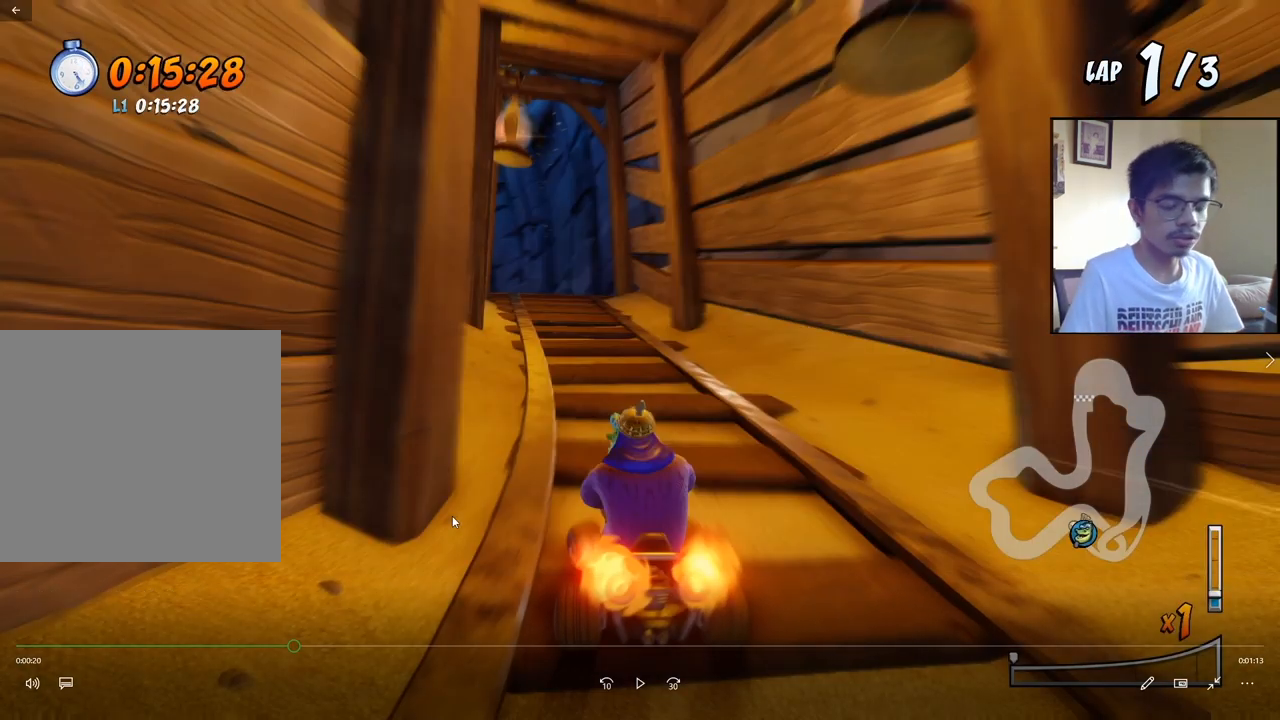
{"buttons": ["CROSS", "DPAD_LEFT"], "events": []}
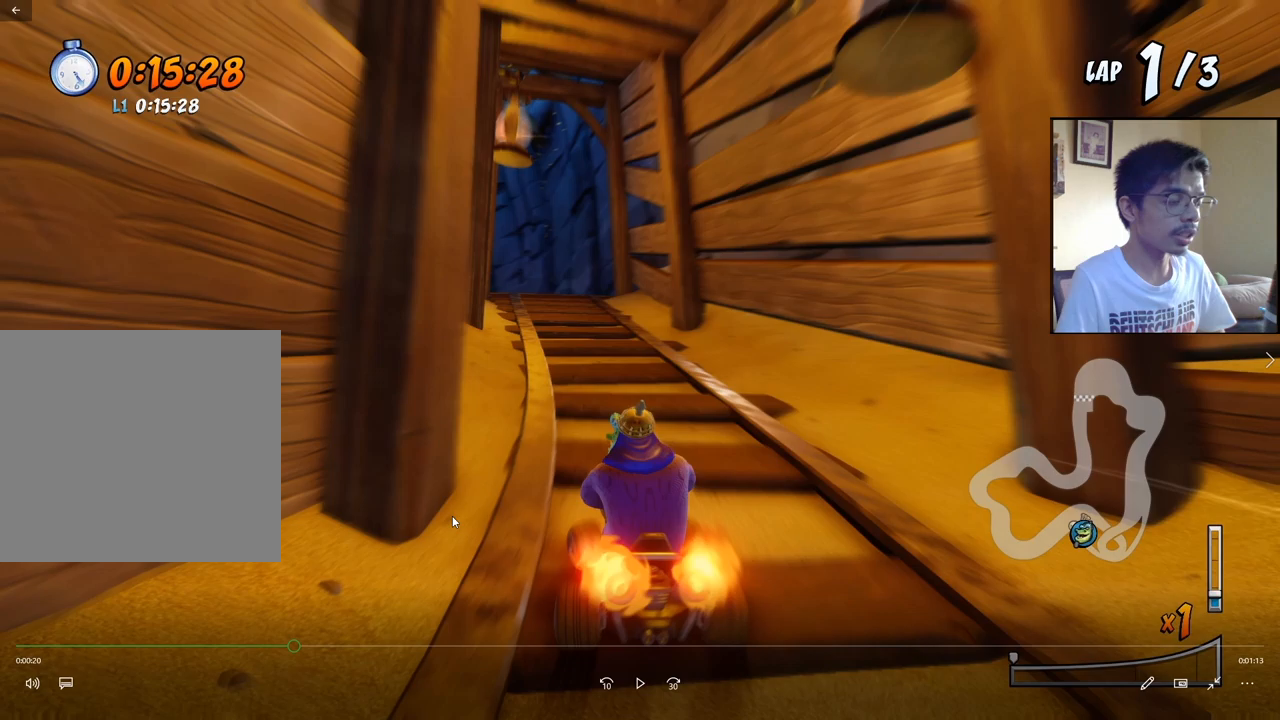
{"buttons": ["CROSS", "DPAD_LEFT"], "events": []}
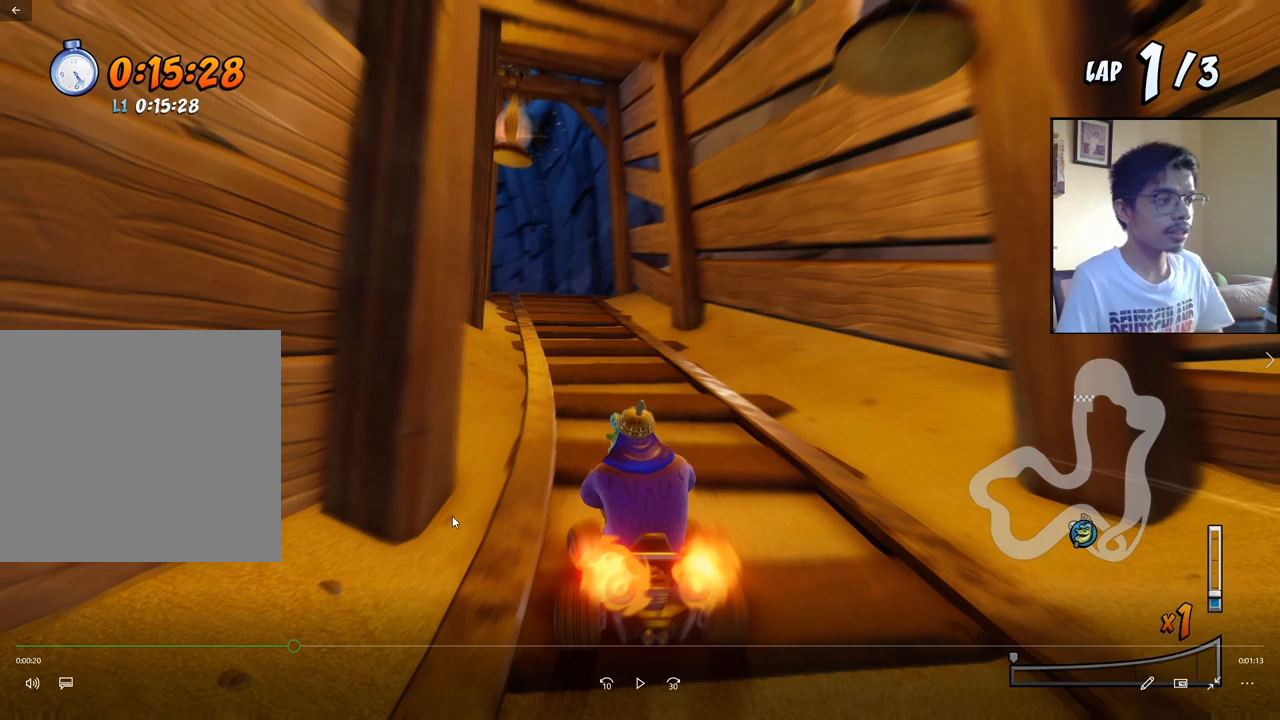
{"buttons": ["CROSS", "DPAD_LEFT"], "events": []}
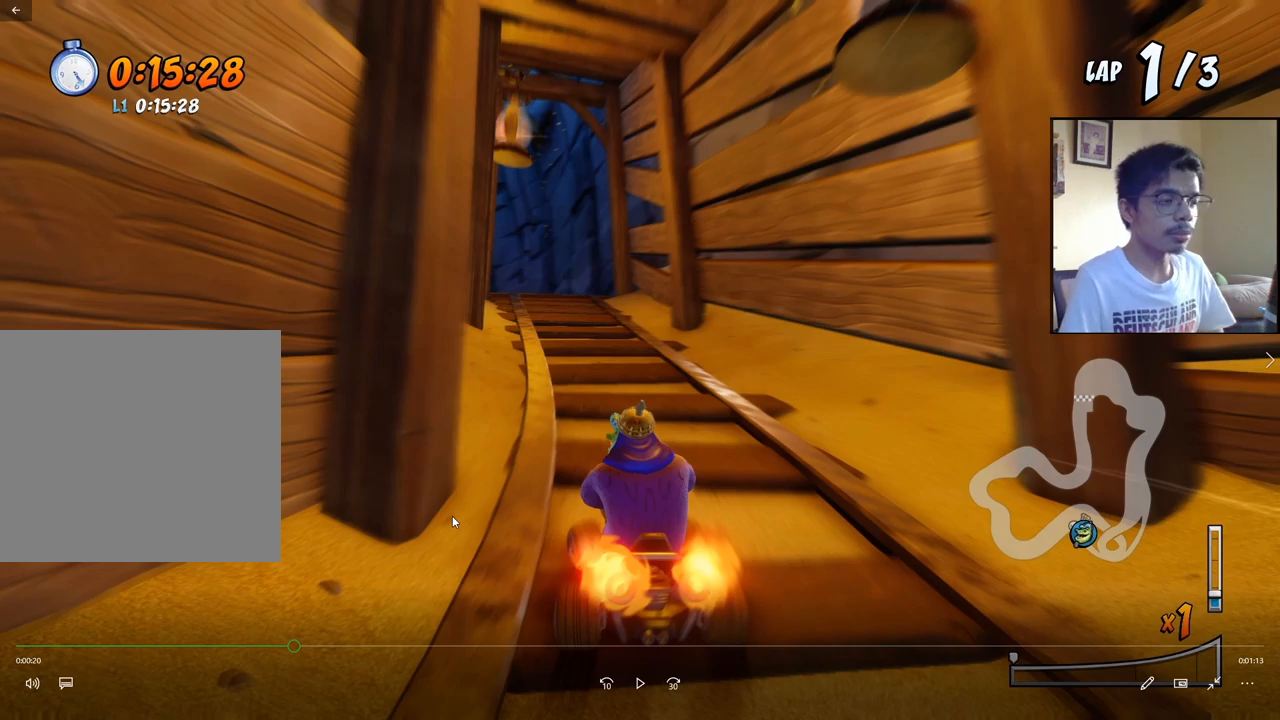
{"buttons": ["CROSS", "DPAD_LEFT"], "events": []}
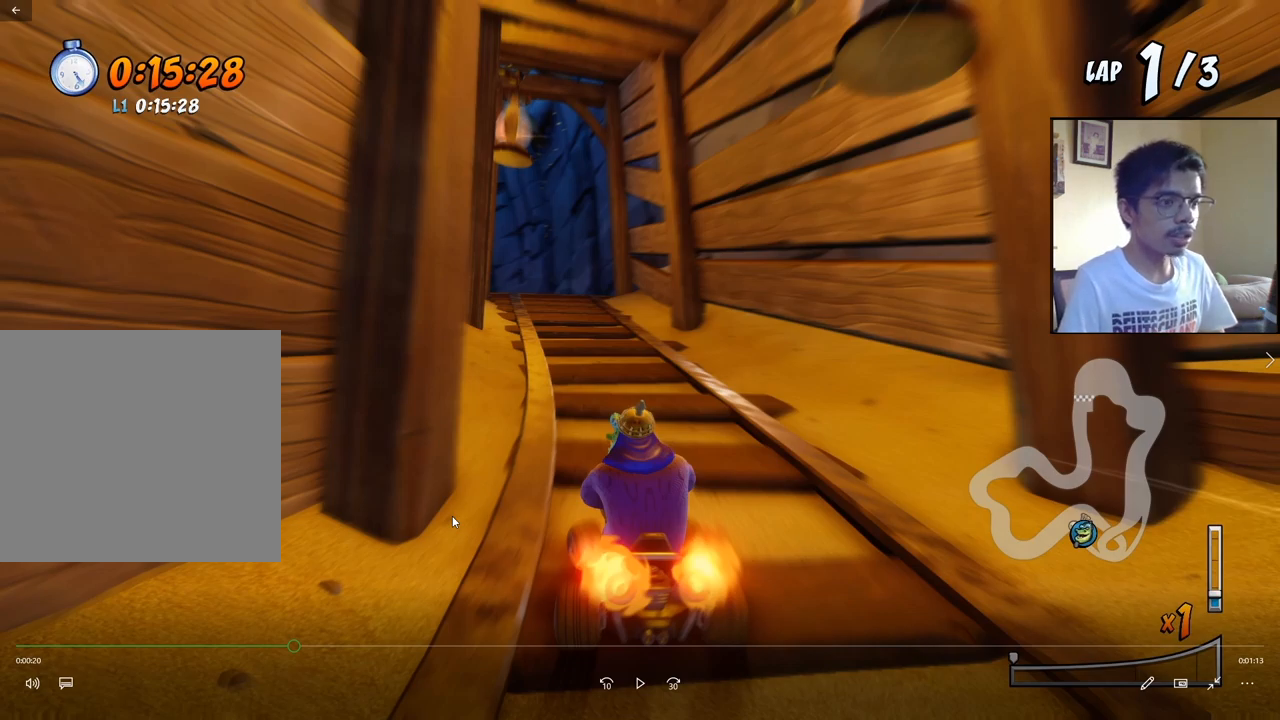
{"buttons": ["CROSS", "DPAD_LEFT"], "events": []}
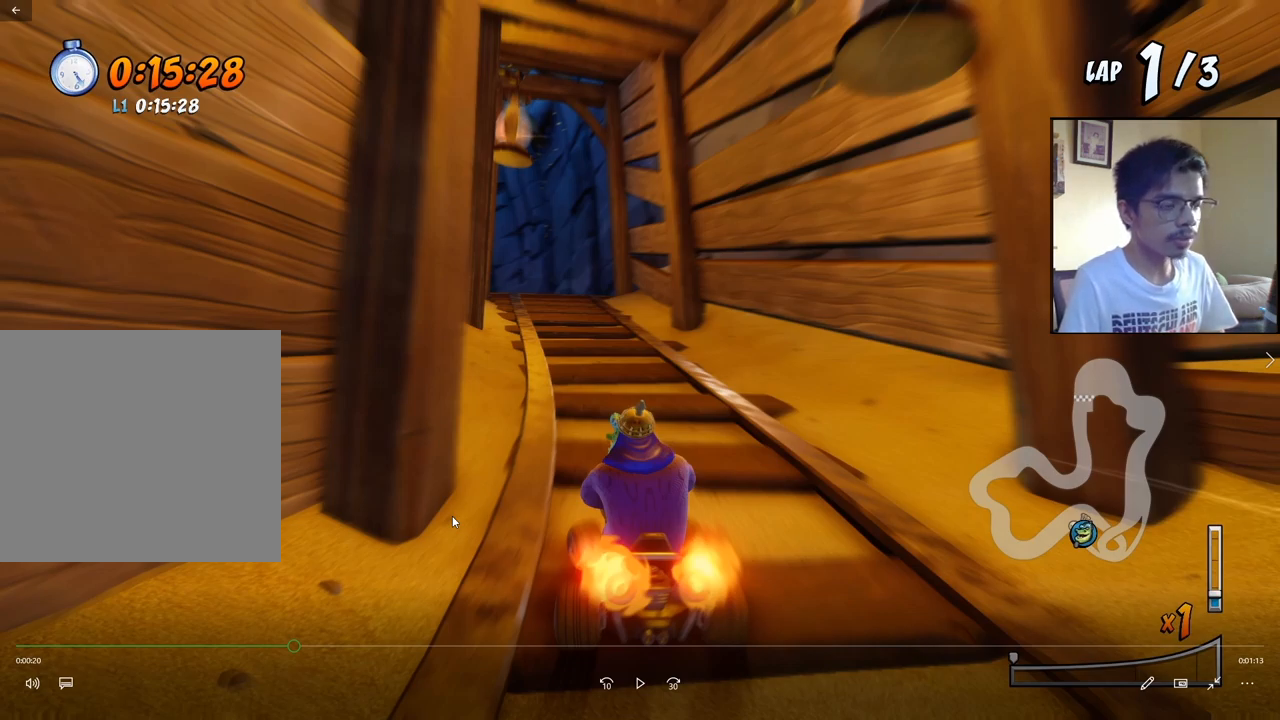
{"buttons": ["CROSS", "DPAD_LEFT"], "events": []}
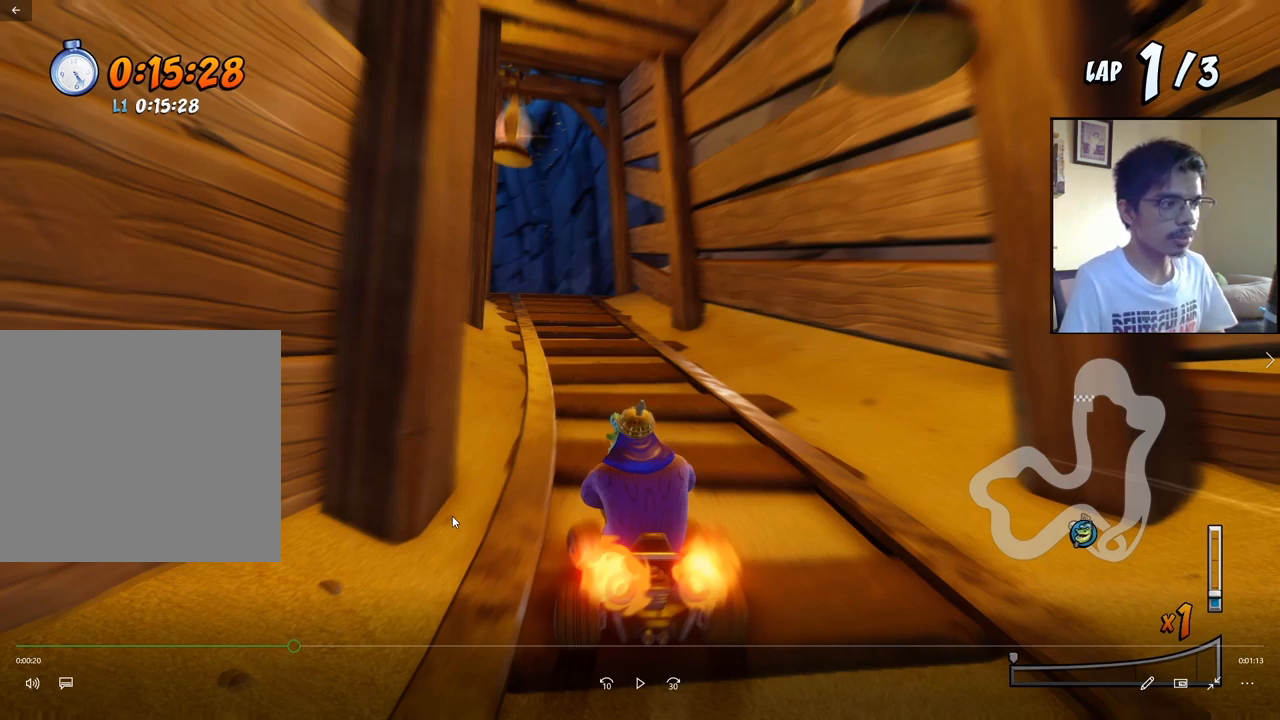
{"buttons": ["CROSS", "DPAD_LEFT"], "events": []}
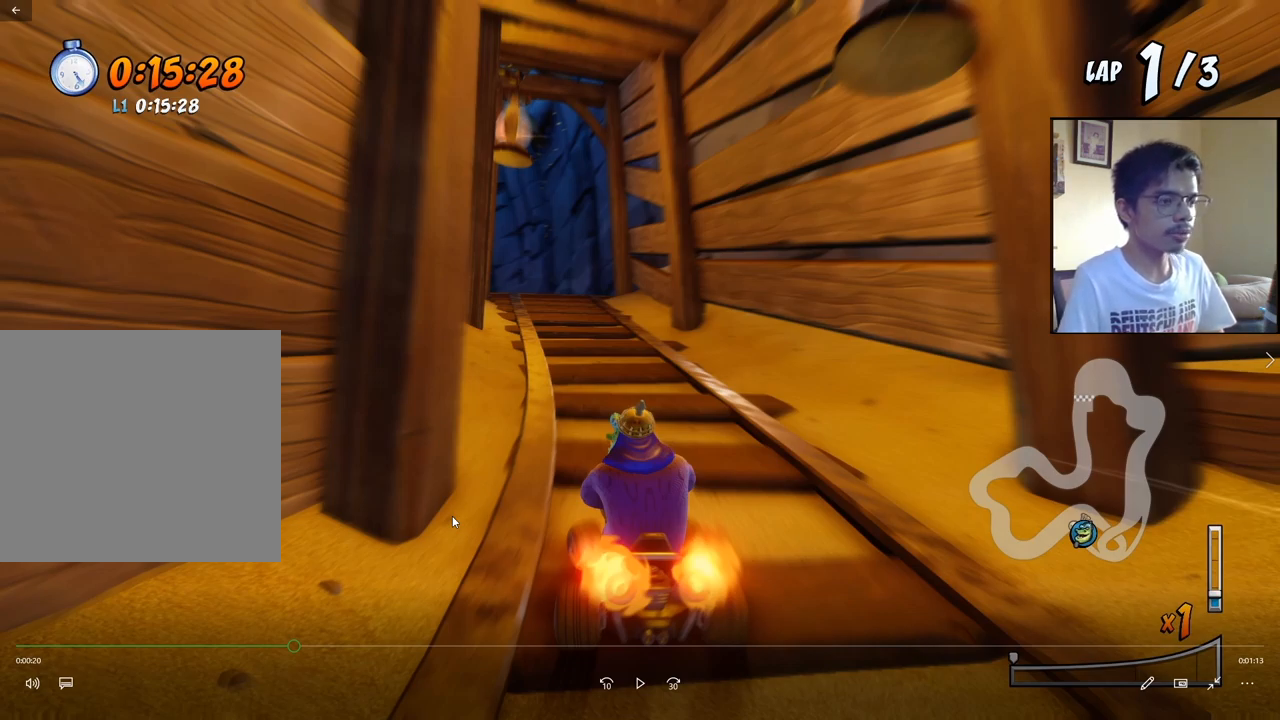
{"buttons": ["CROSS"], "events": [[400, "DPAD_LEFT", "up"]]}
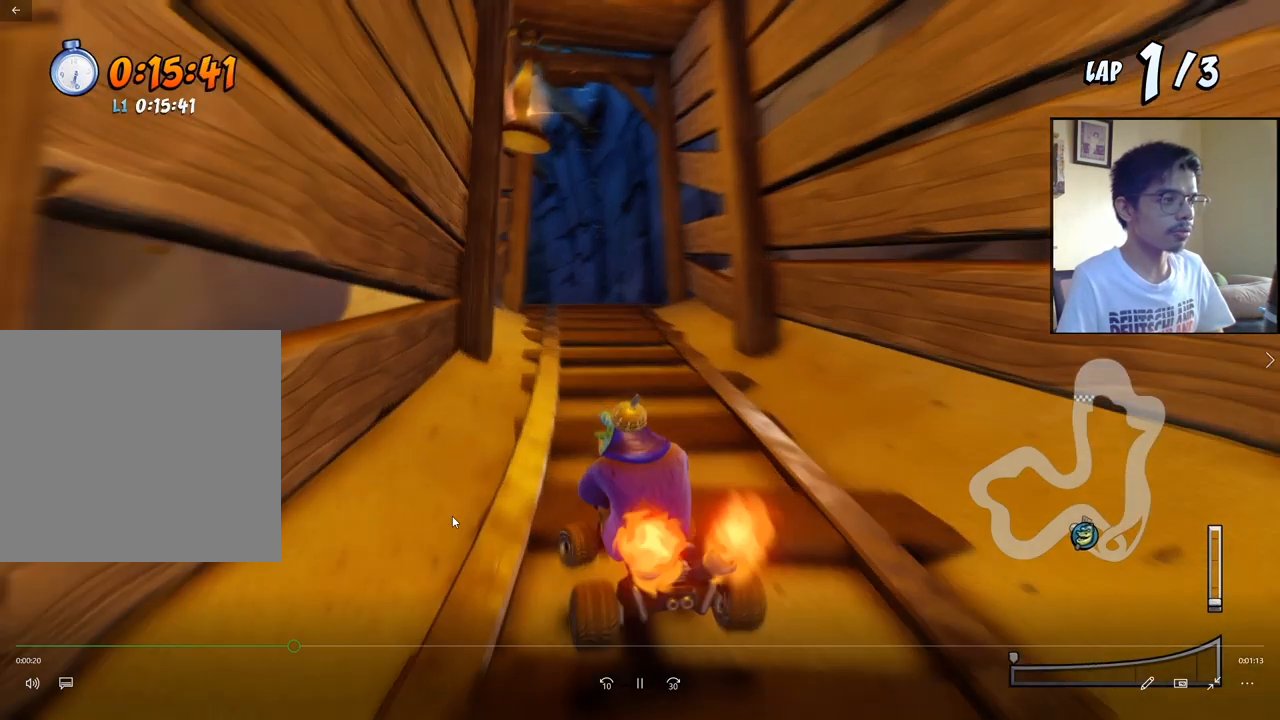
{"buttons": ["CROSS", "R2"], "events": [[150, "DPAD_LEFT", "down"], [217, "R2", "down"], [233, "DPAD_LEFT", "up"]]}
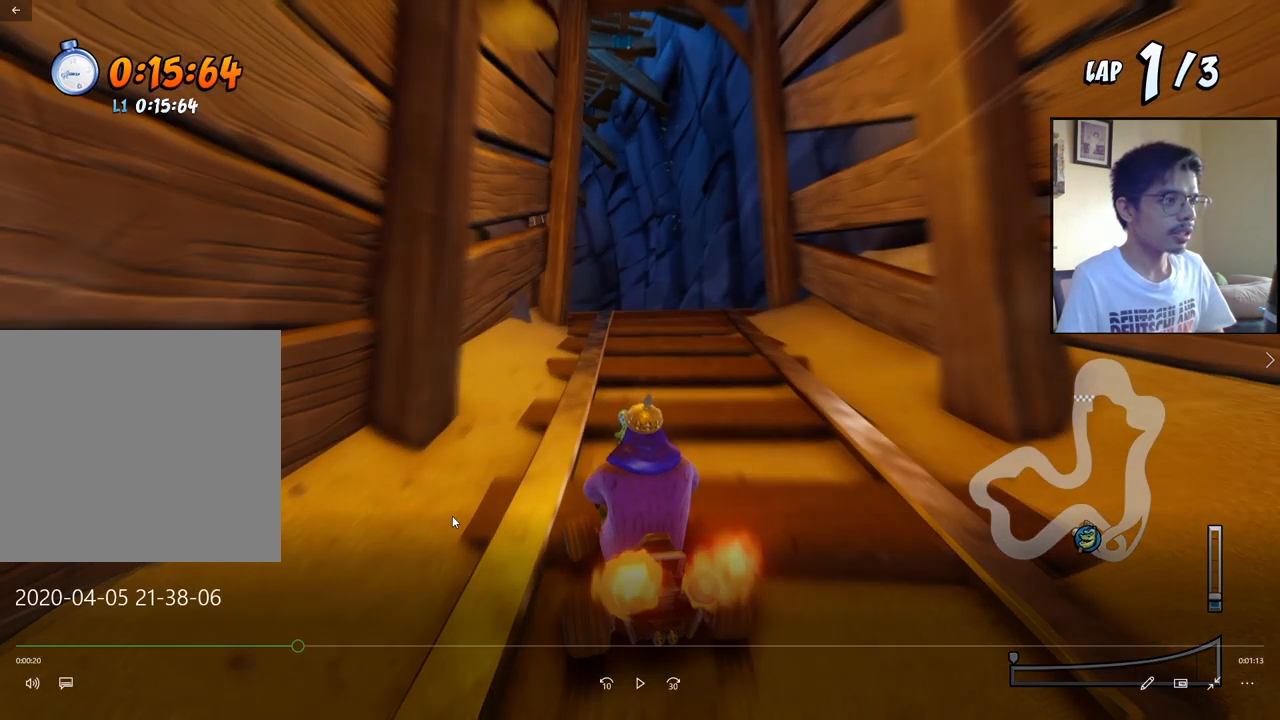
{"buttons": ["CROSS", "R2"], "events": []}
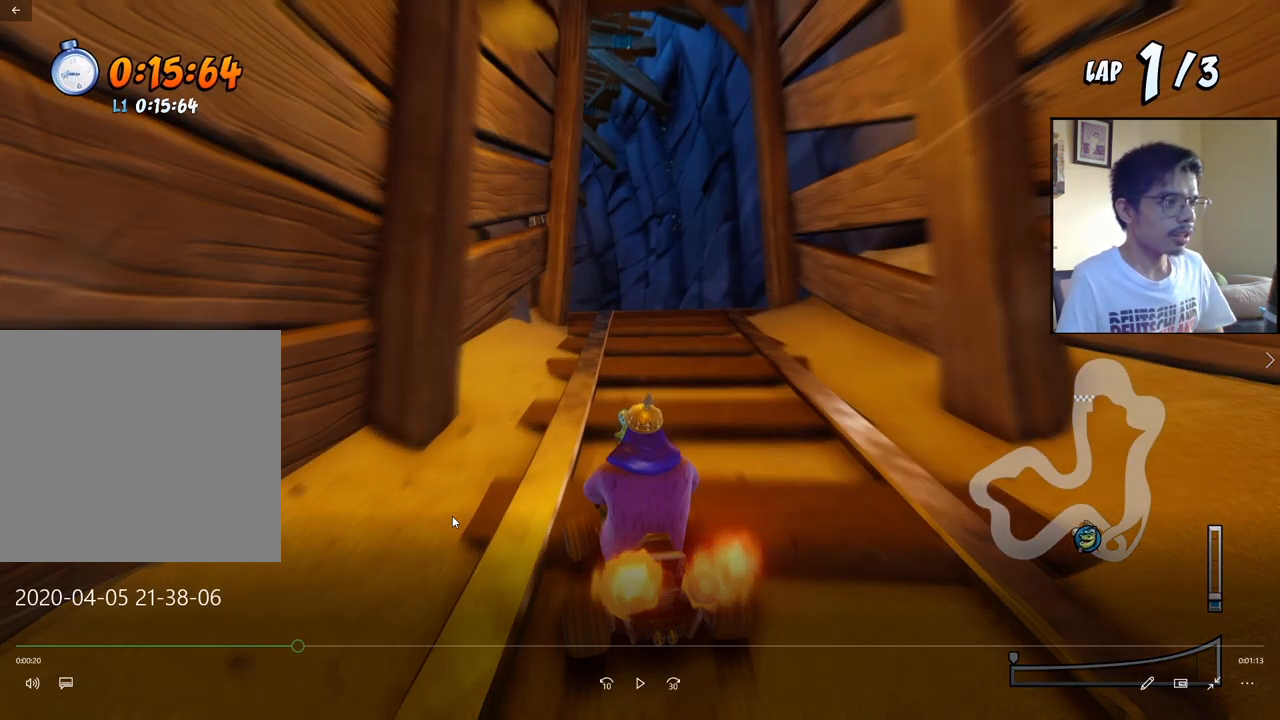
{"buttons": ["CROSS"], "events": [[233, "R2", "up"]]}
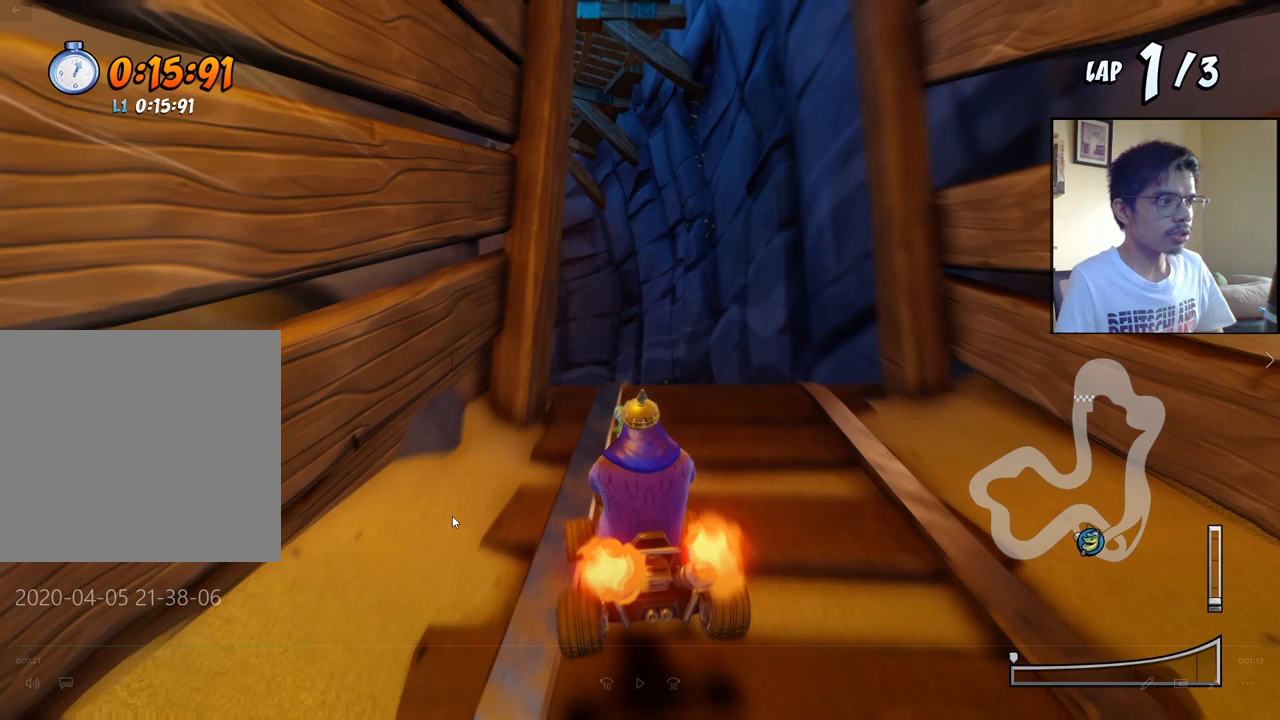
{"buttons": ["CROSS"], "events": []}
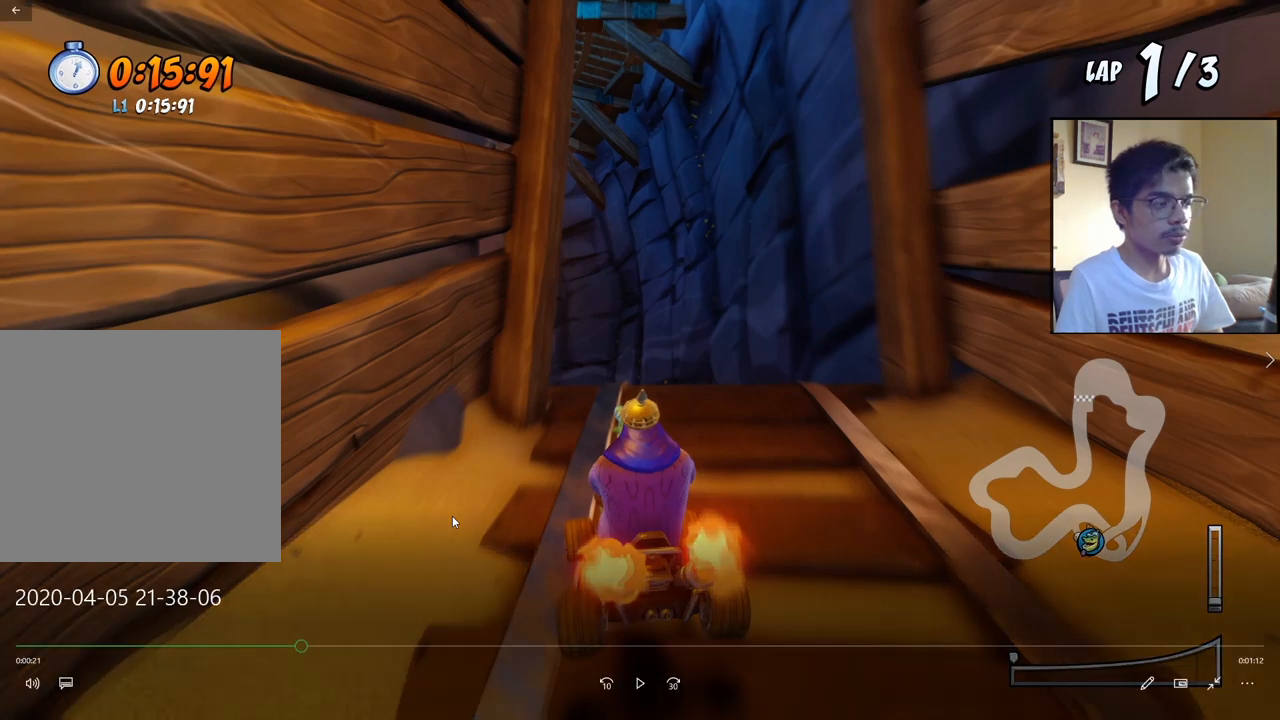
{"buttons": ["CROSS"], "events": []}
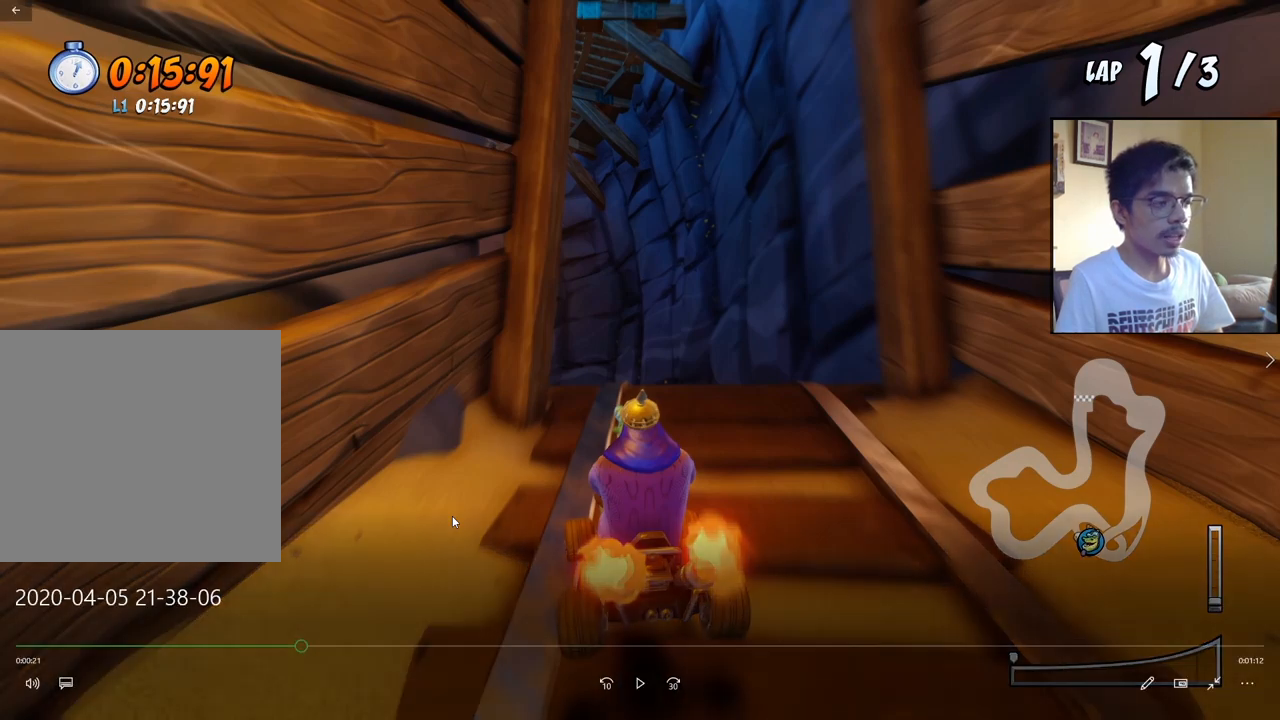
{"buttons": ["CROSS"], "events": []}
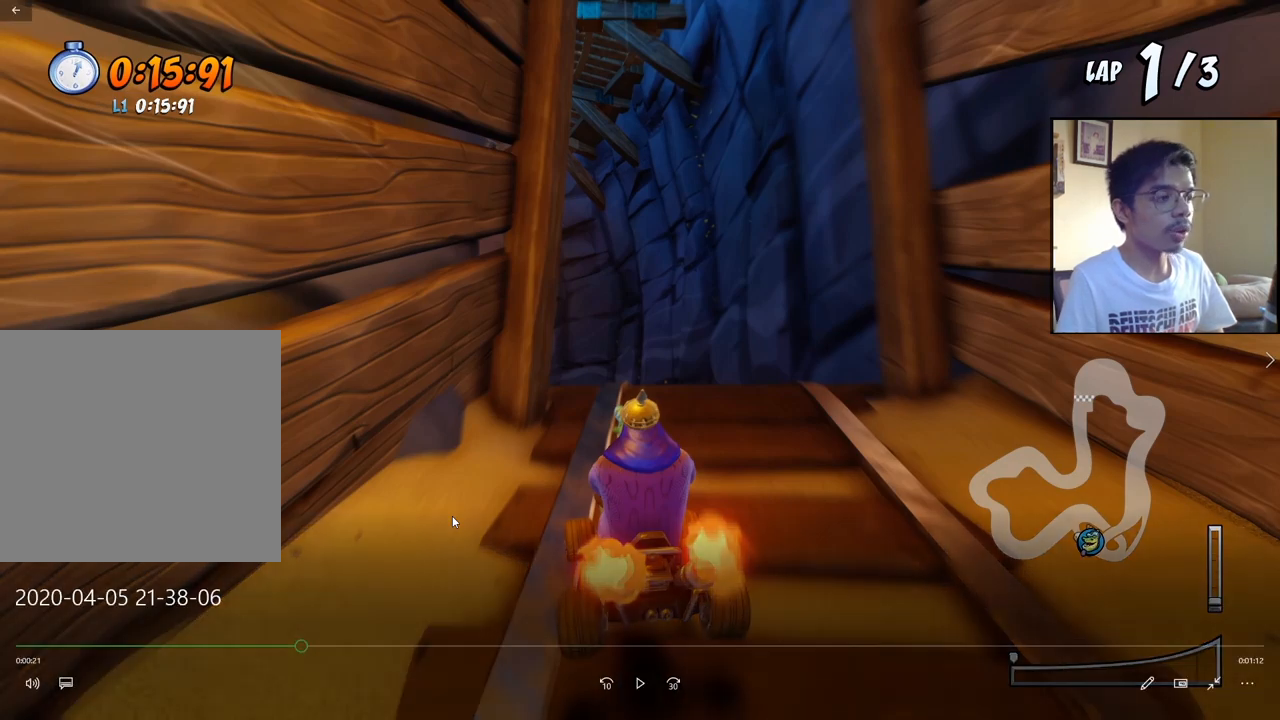
{"buttons": ["CROSS"], "events": []}
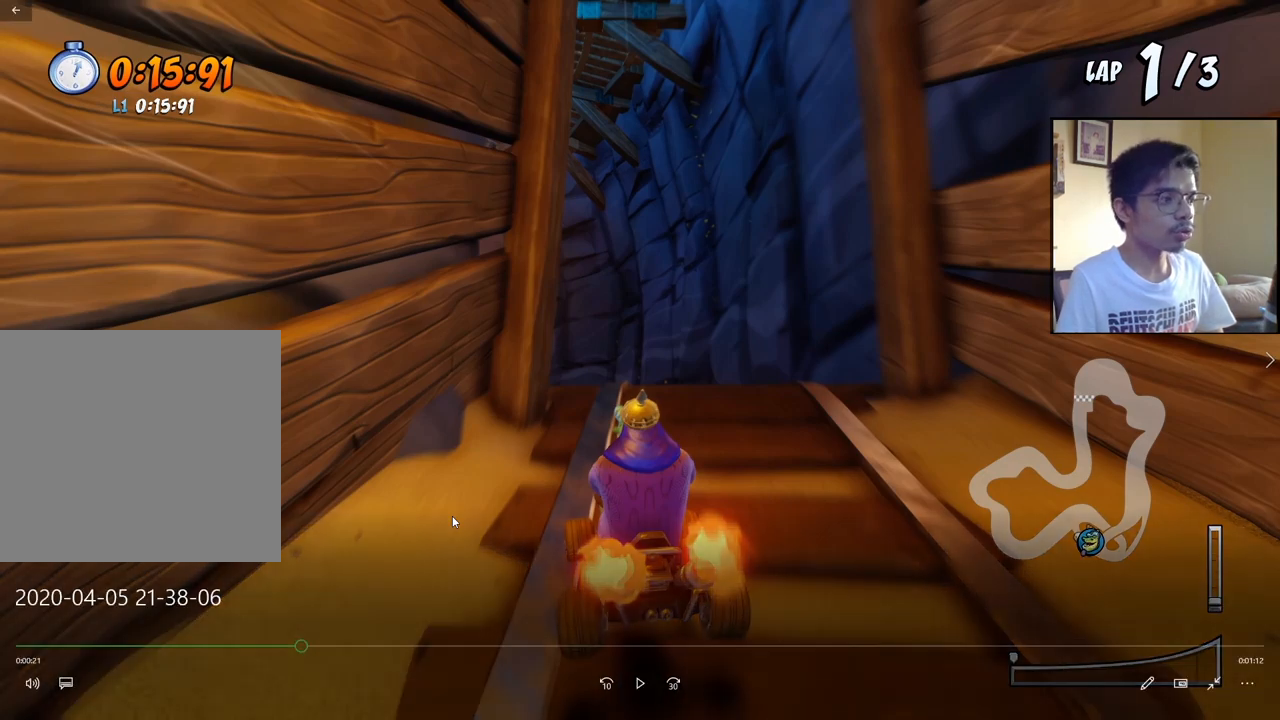
{"buttons": ["CROSS"], "events": []}
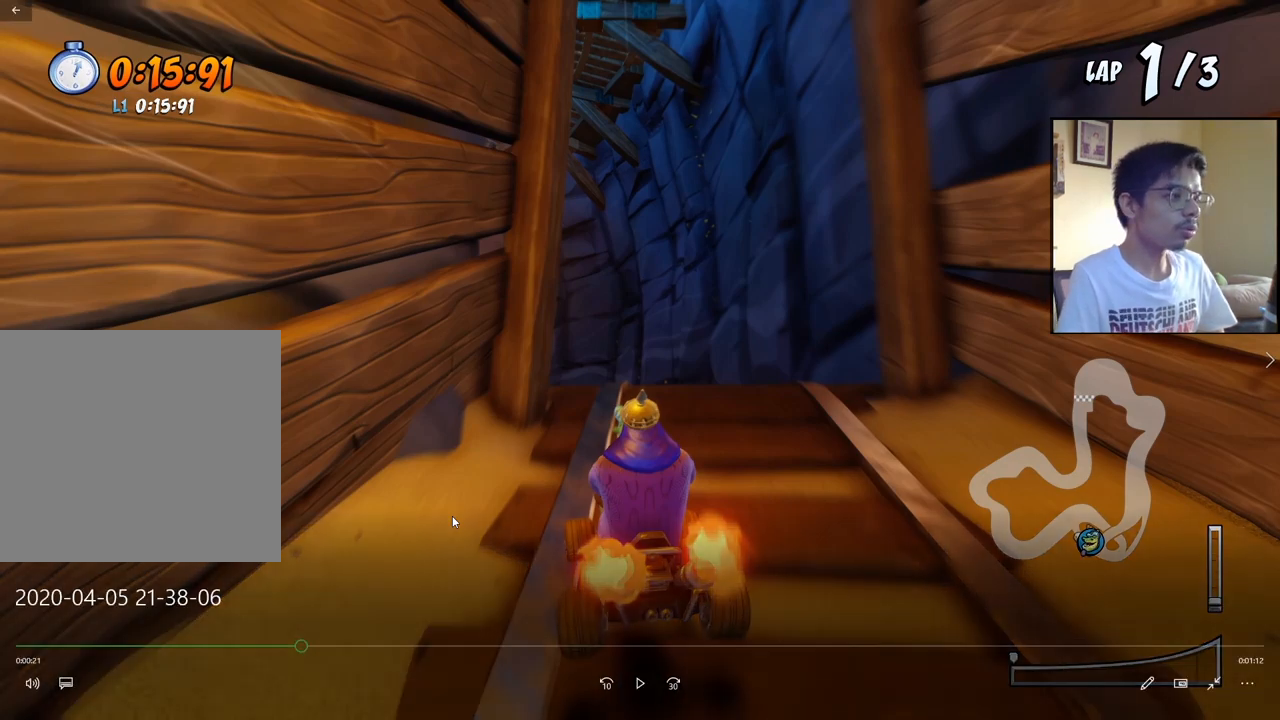
{"buttons": ["CROSS"], "events": []}
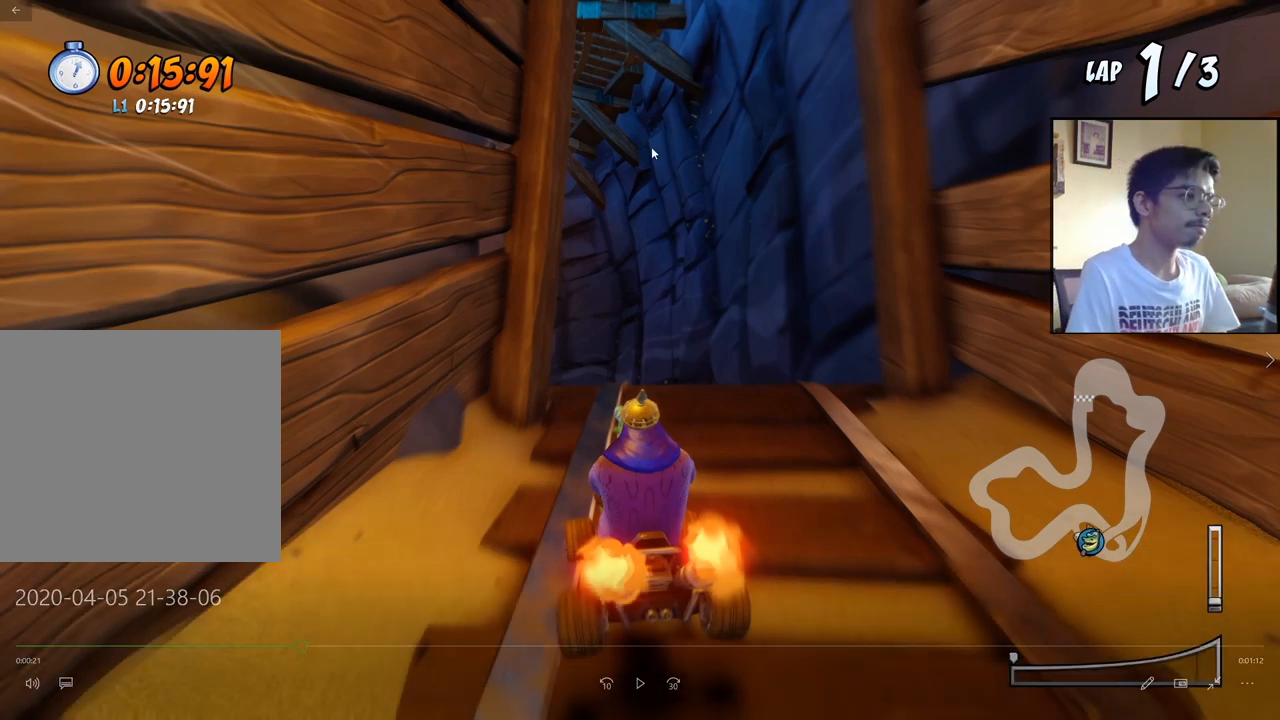
{"buttons": ["CROSS"], "events": []}
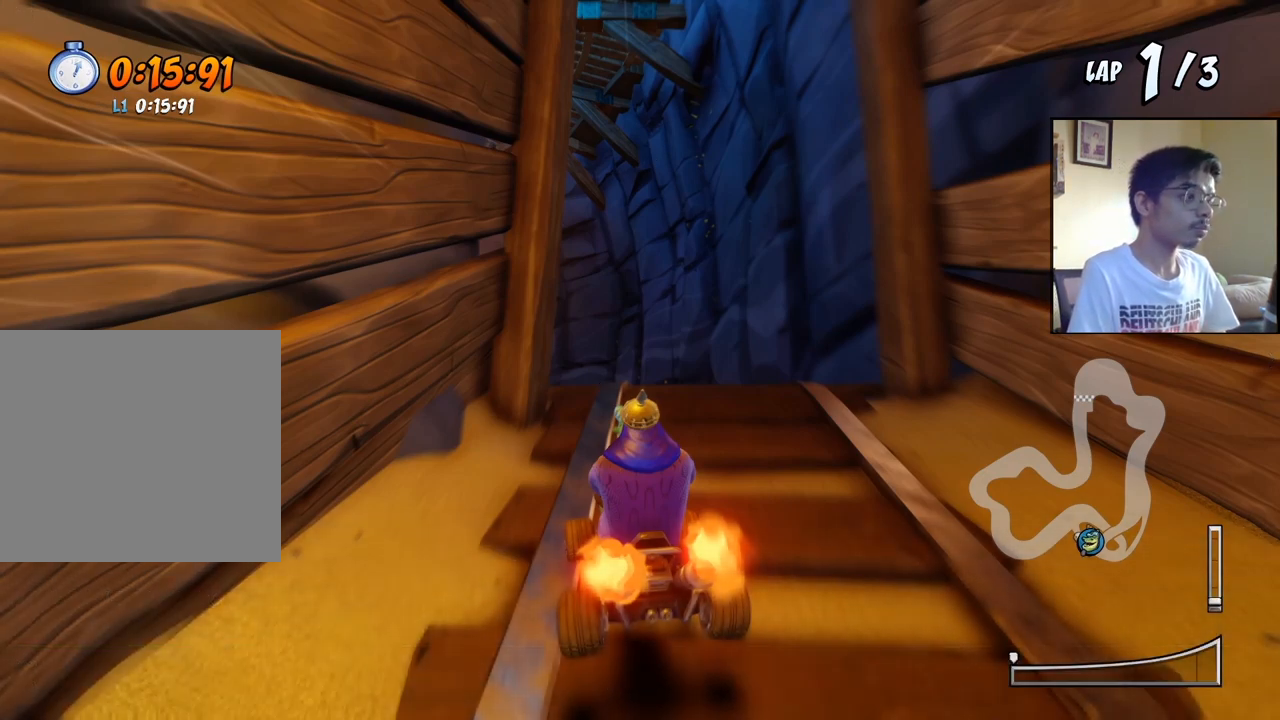
{"buttons": ["CROSS"], "events": []}
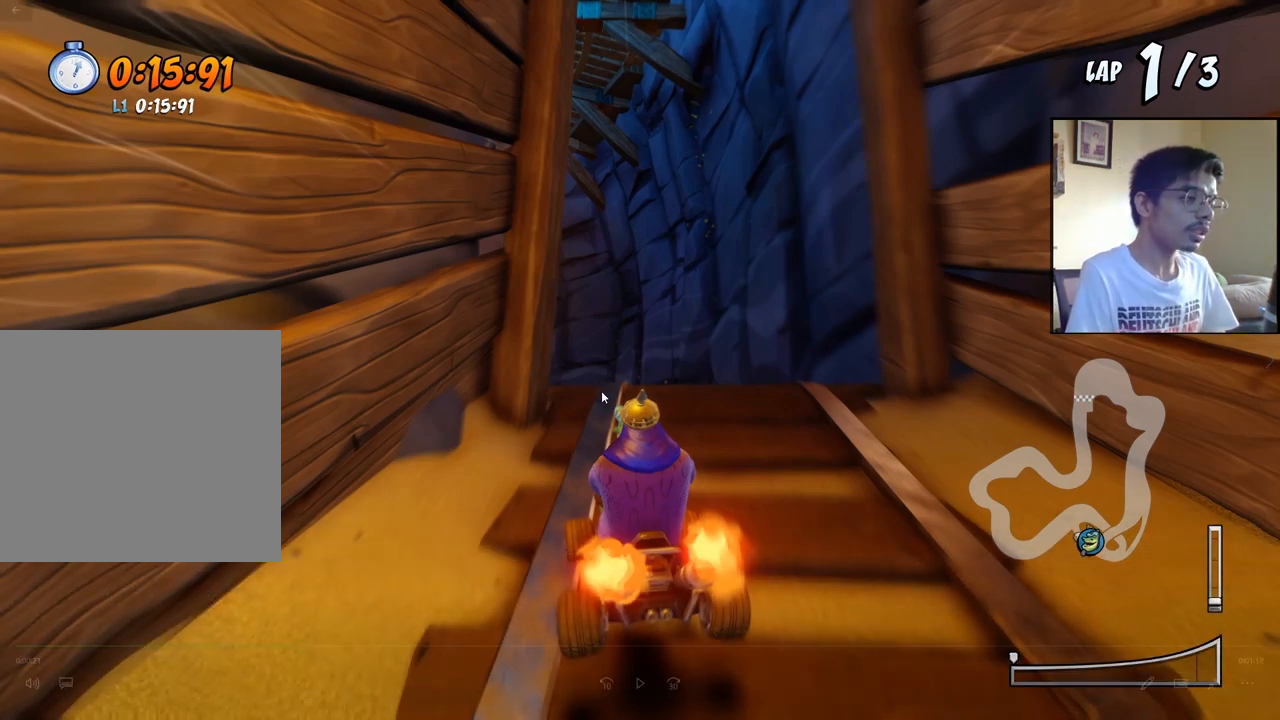
{"buttons": ["CROSS"], "events": []}
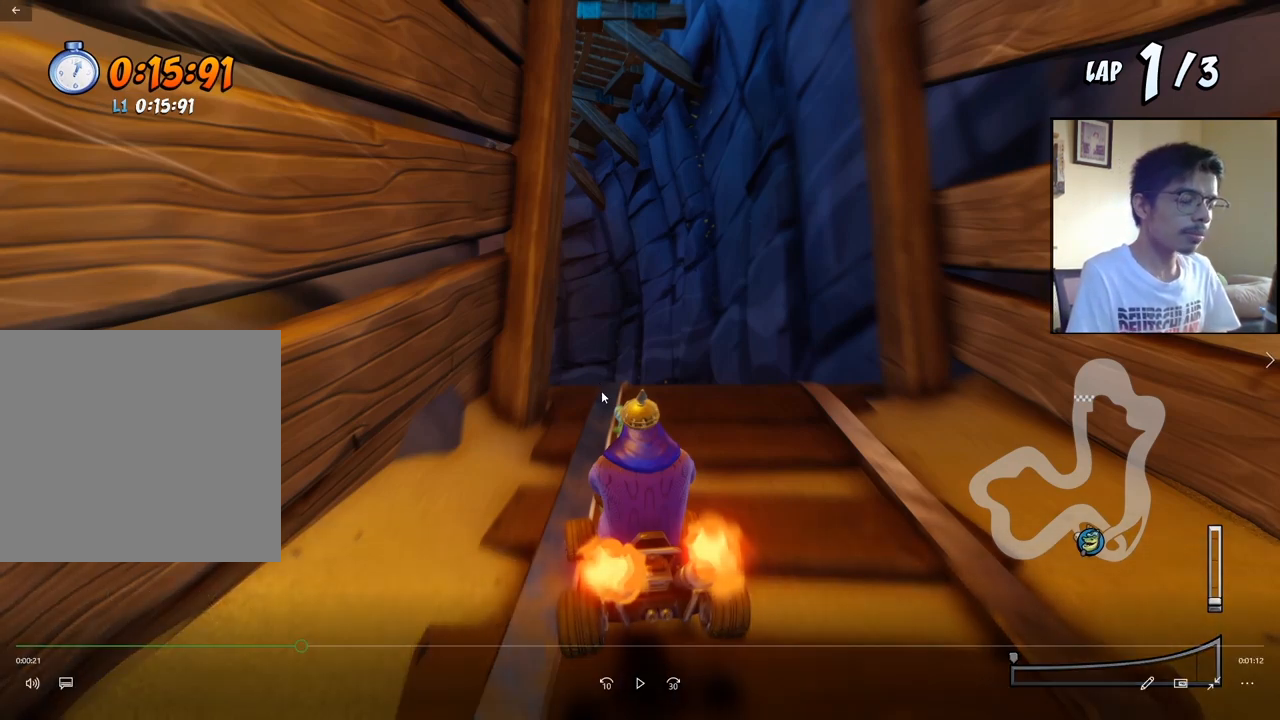
{"buttons": ["CROSS"], "events": []}